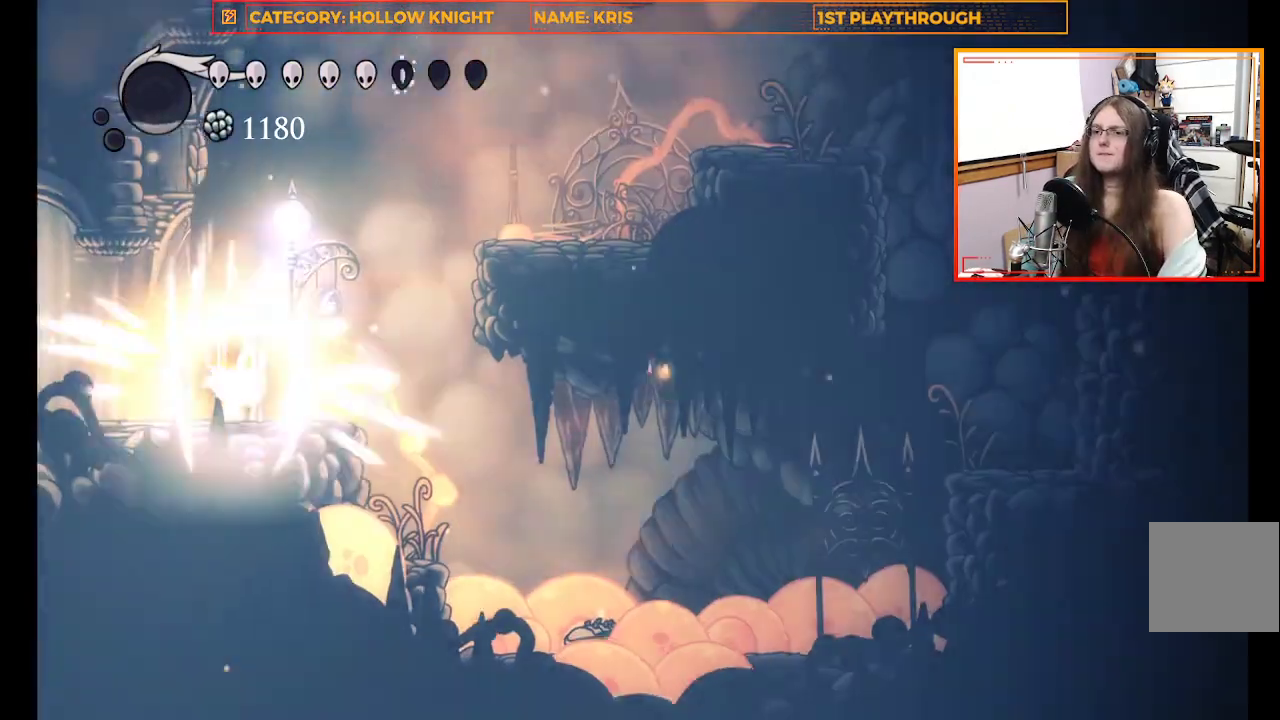
Gameplay with a controller (Xbox layout); each line is a JSON object with the inputs held at the frame after it. "events" lists button and stick changes between this image and that frame as [ms after this image, input, new state], when the widget could be followed in between.
{"buttons": [], "left_stick": "up-right", "right_stick": "center", "events": [[233, "left_stick", "up-right"], [300, "B", "up"]]}
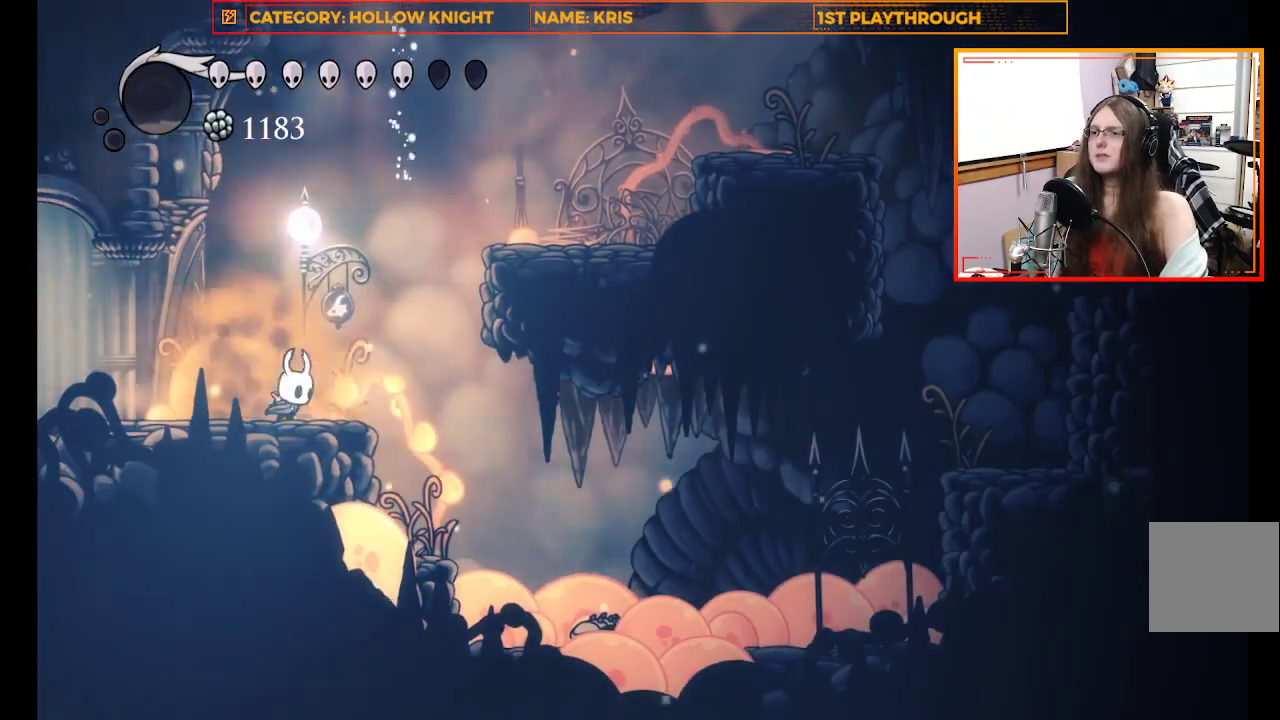
{"buttons": ["A"], "left_stick": "up-right", "right_stick": "center", "events": [[167, "A", "down"]]}
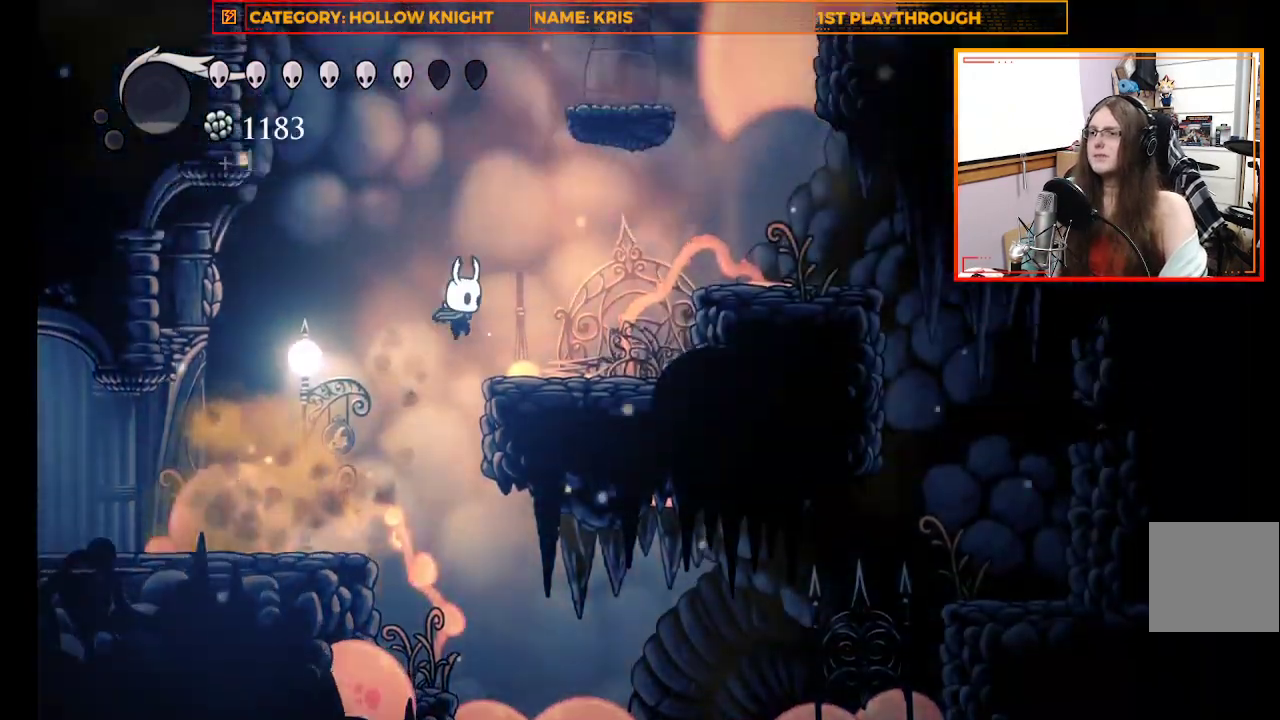
{"buttons": ["A"], "left_stick": "up-right", "right_stick": "center", "events": [[100, "A", "up"], [400, "A", "down"]]}
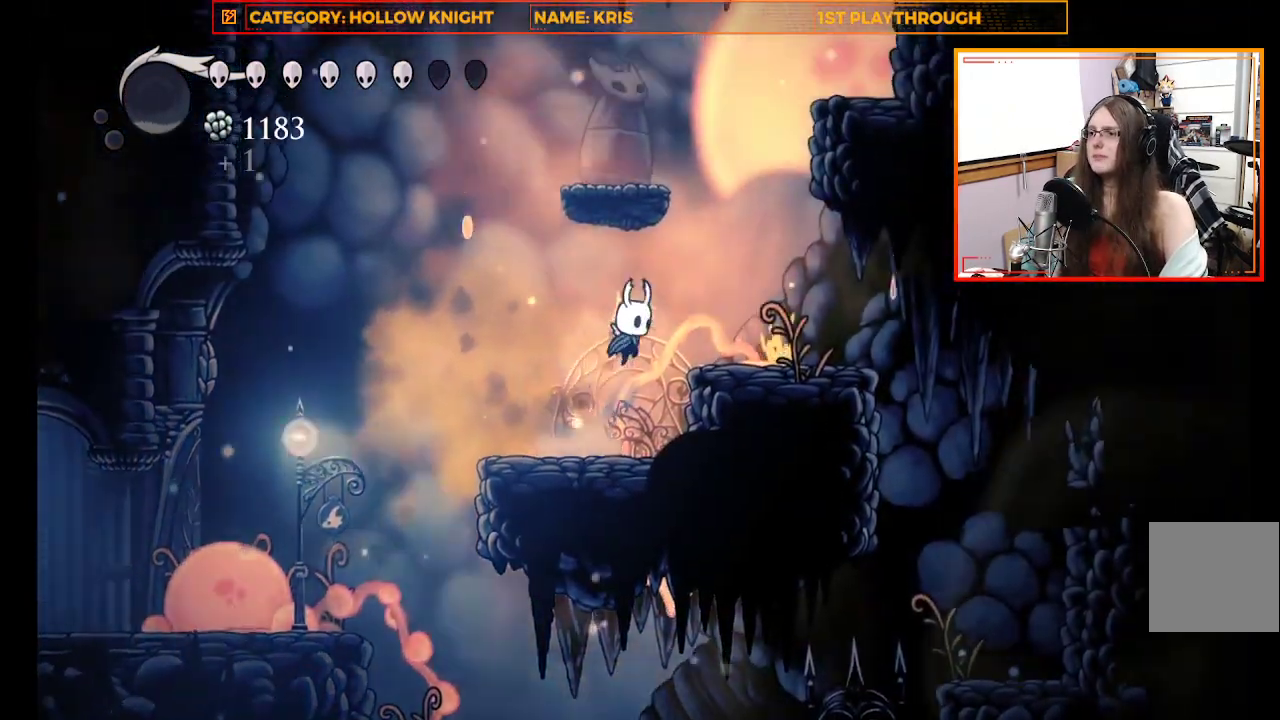
{"buttons": ["A"], "left_stick": "center", "right_stick": "center", "events": [[133, "A", "up"], [367, "left_stick", "center"], [467, "A", "down"]]}
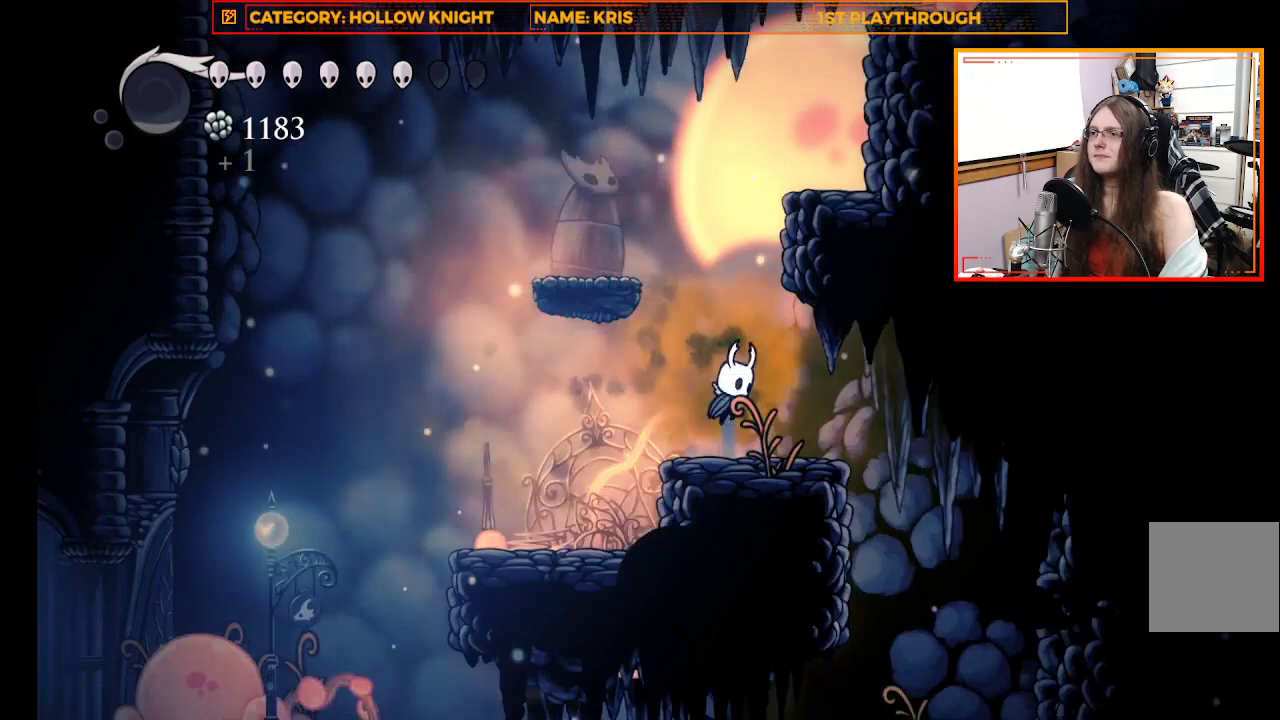
{"buttons": [], "left_stick": "center", "right_stick": "center", "events": [[133, "left_stick", "left"], [333, "A", "up"], [500, "left_stick", "center"]]}
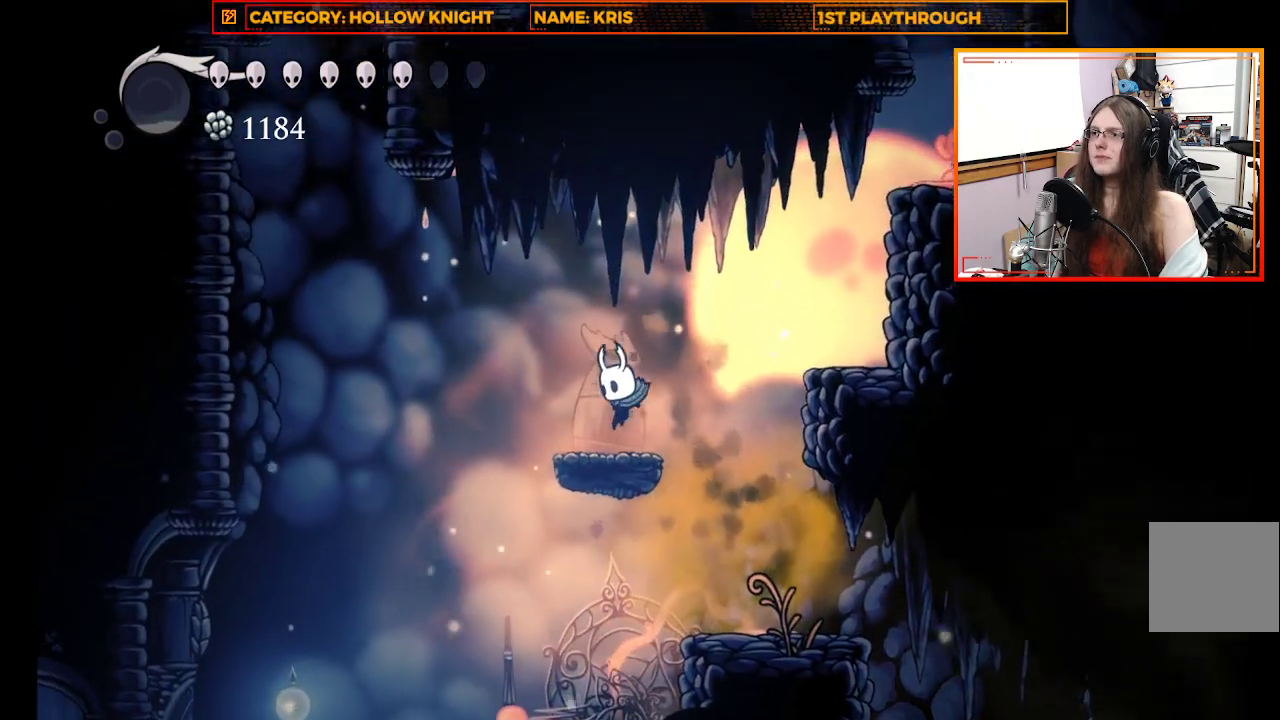
{"buttons": ["R2"], "left_stick": "right", "right_stick": "center", "events": [[100, "left_stick", "right"], [167, "A", "down"], [433, "A", "up"], [433, "R2", "down"]]}
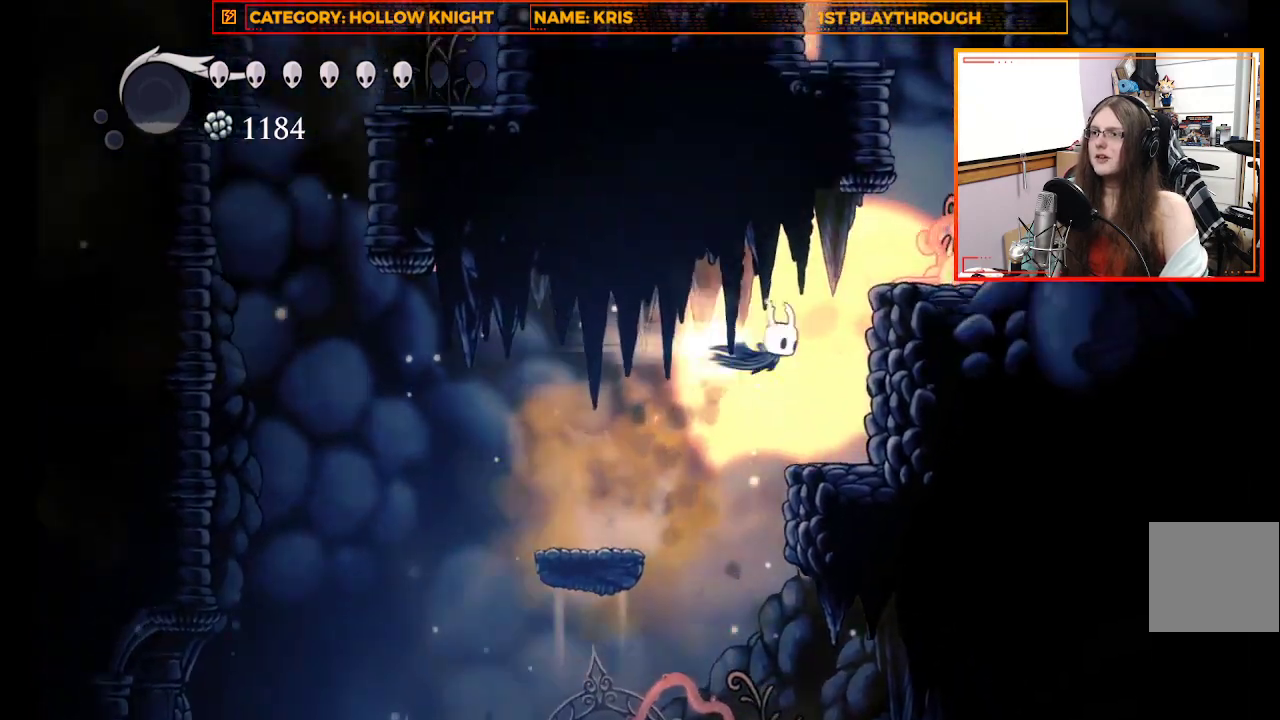
{"buttons": [], "left_stick": "center", "right_stick": "center", "events": [[333, "R2", "up"], [367, "left_stick", "center"]]}
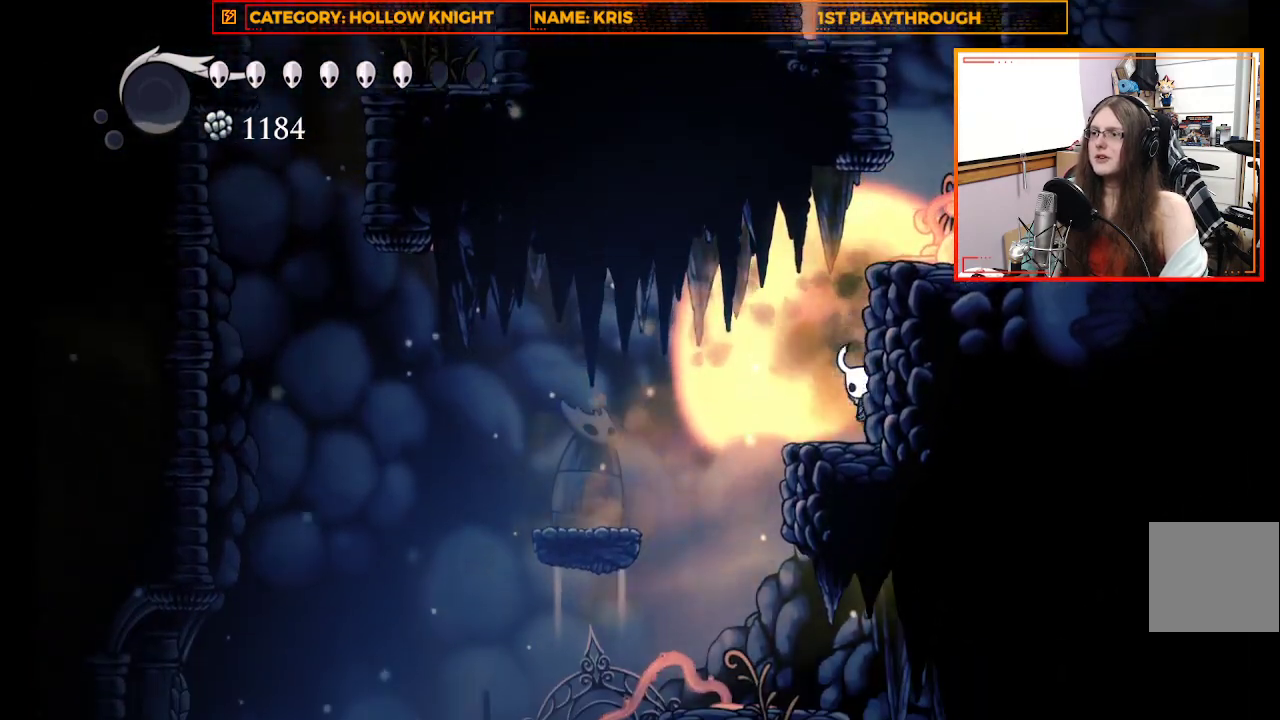
{"buttons": ["L1"], "left_stick": "center", "right_stick": "center", "events": [[167, "L1", "down"]]}
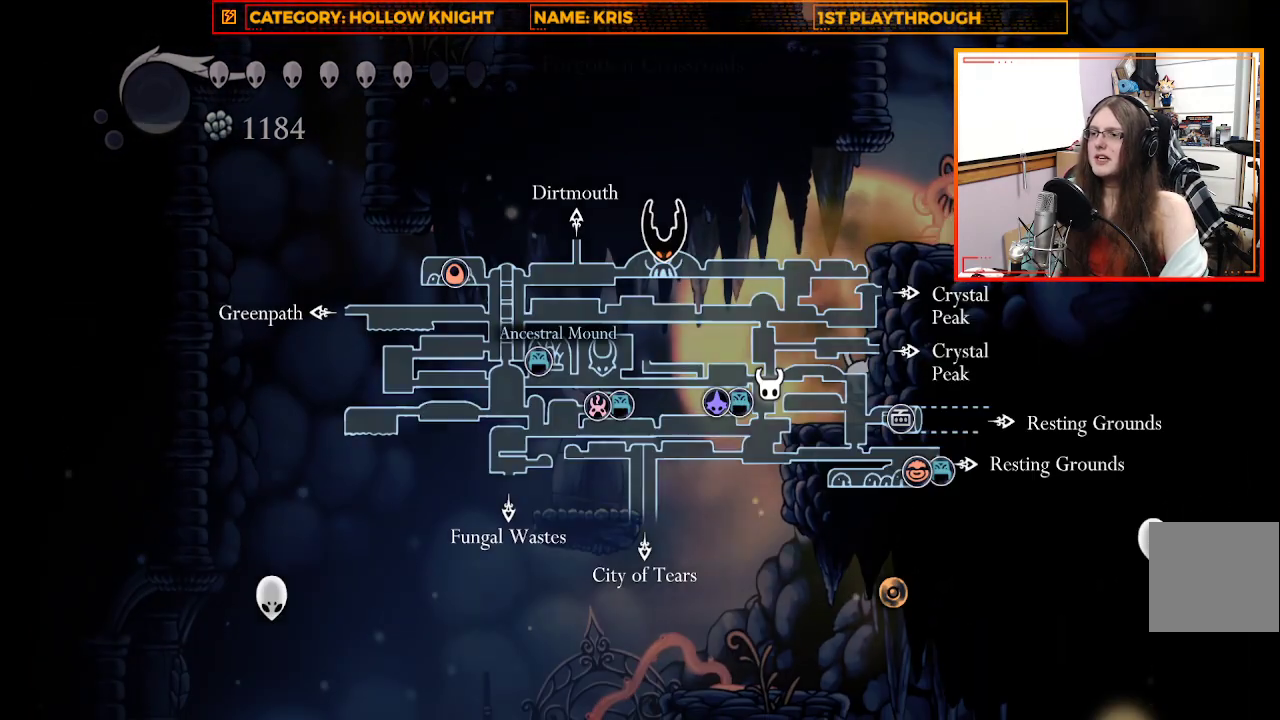
{"buttons": ["L1"], "left_stick": "center", "right_stick": "center", "events": []}
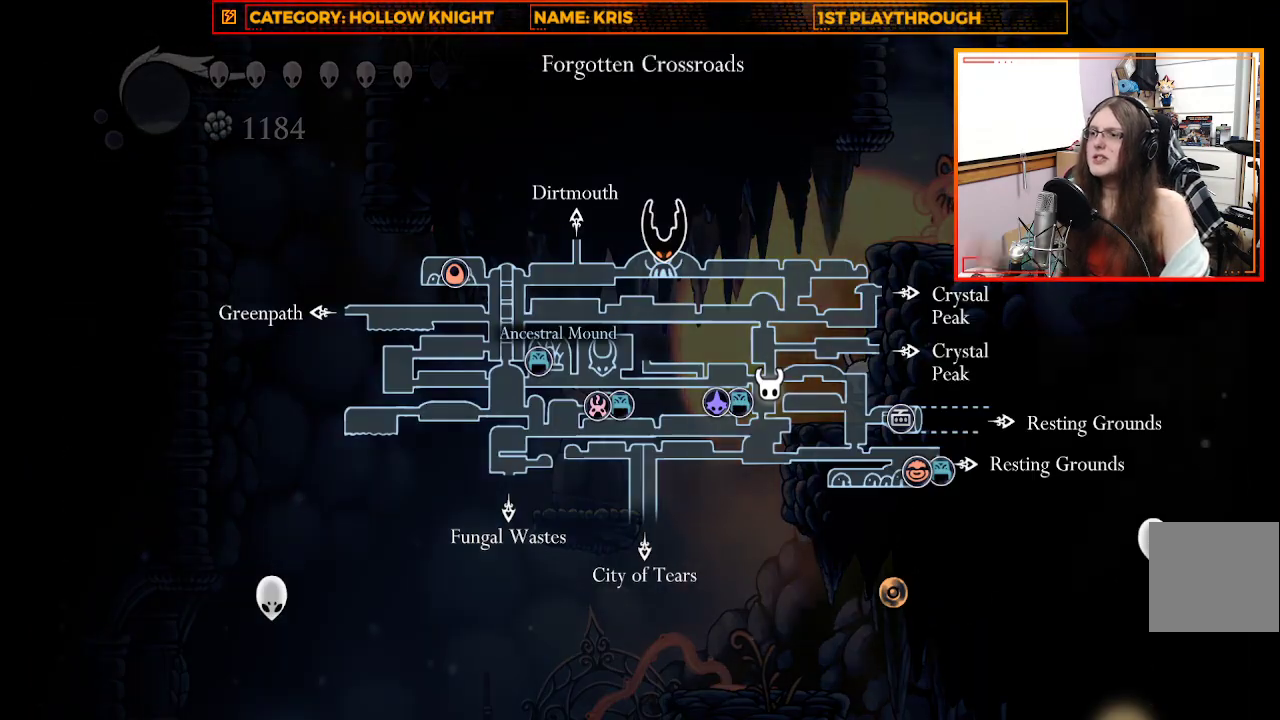
{"buttons": ["L1"], "left_stick": "center", "right_stick": "center", "events": []}
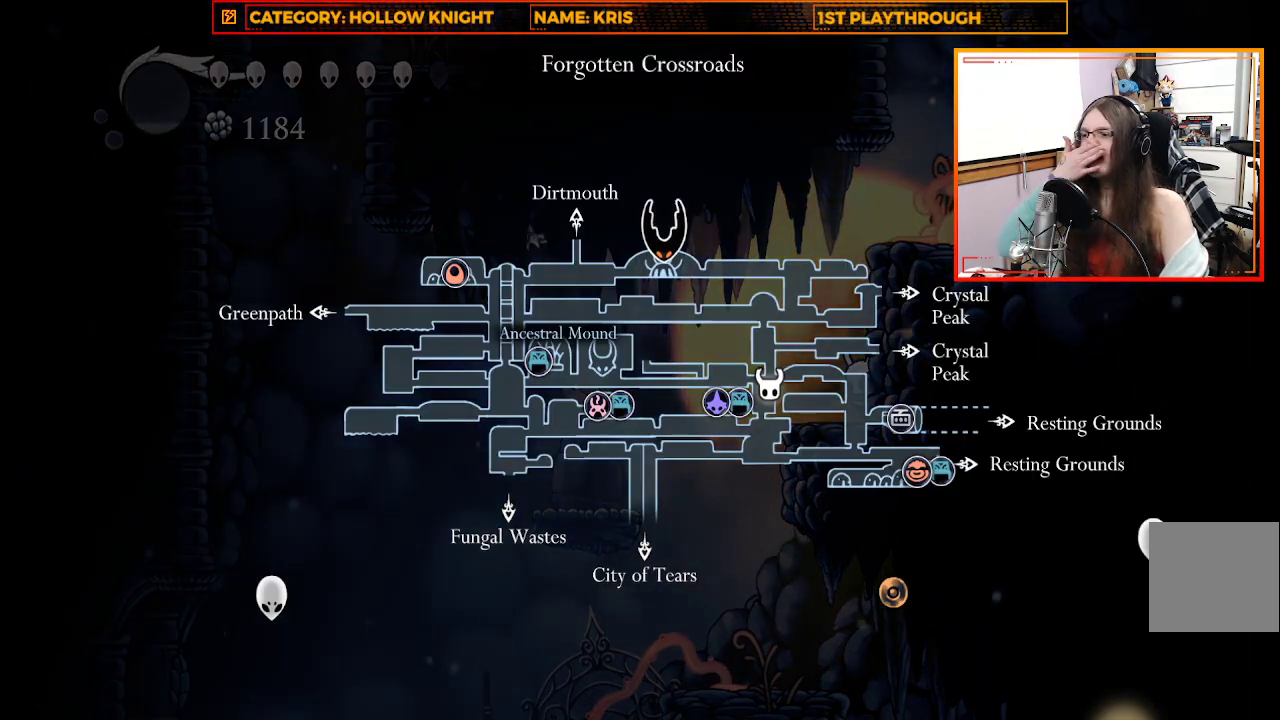
{"buttons": ["L1"], "left_stick": "center", "right_stick": "center", "events": []}
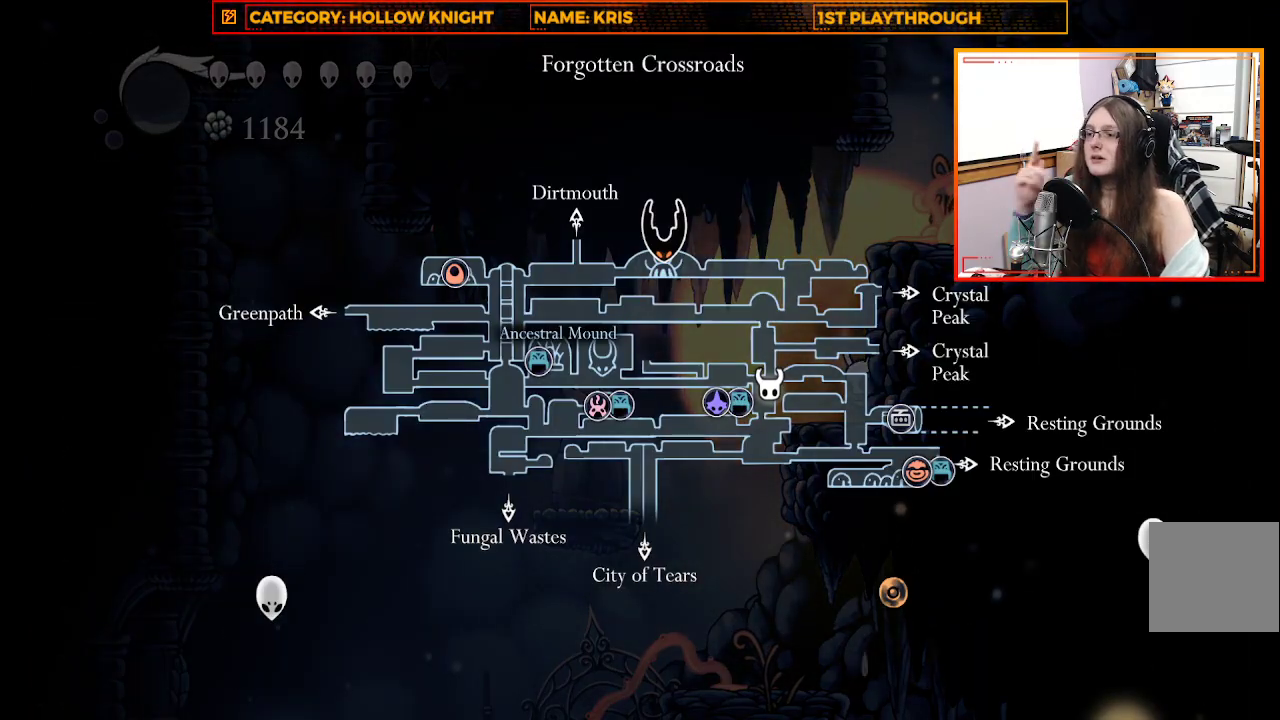
{"buttons": [], "left_stick": "left", "right_stick": "center", "events": [[300, "L1", "up"], [433, "left_stick", "left"]]}
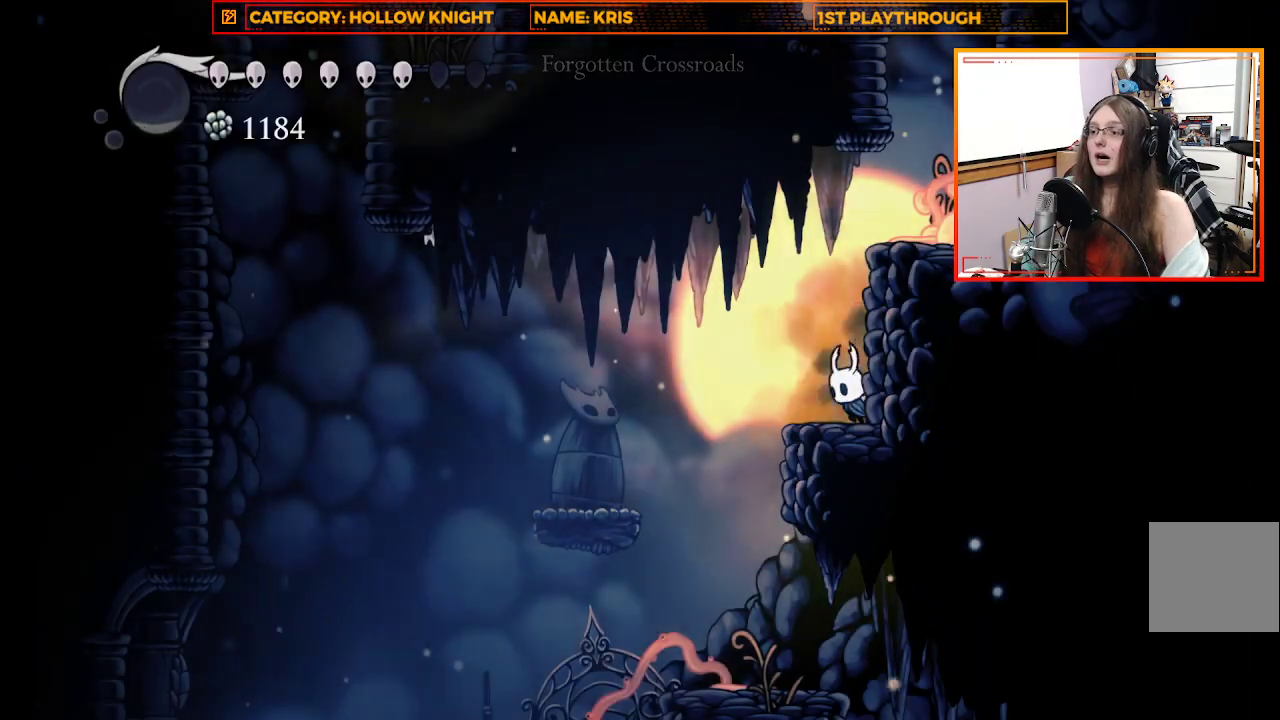
{"buttons": [], "left_stick": "left", "right_stick": "center", "events": [[133, "A", "down"], [367, "A", "up"]]}
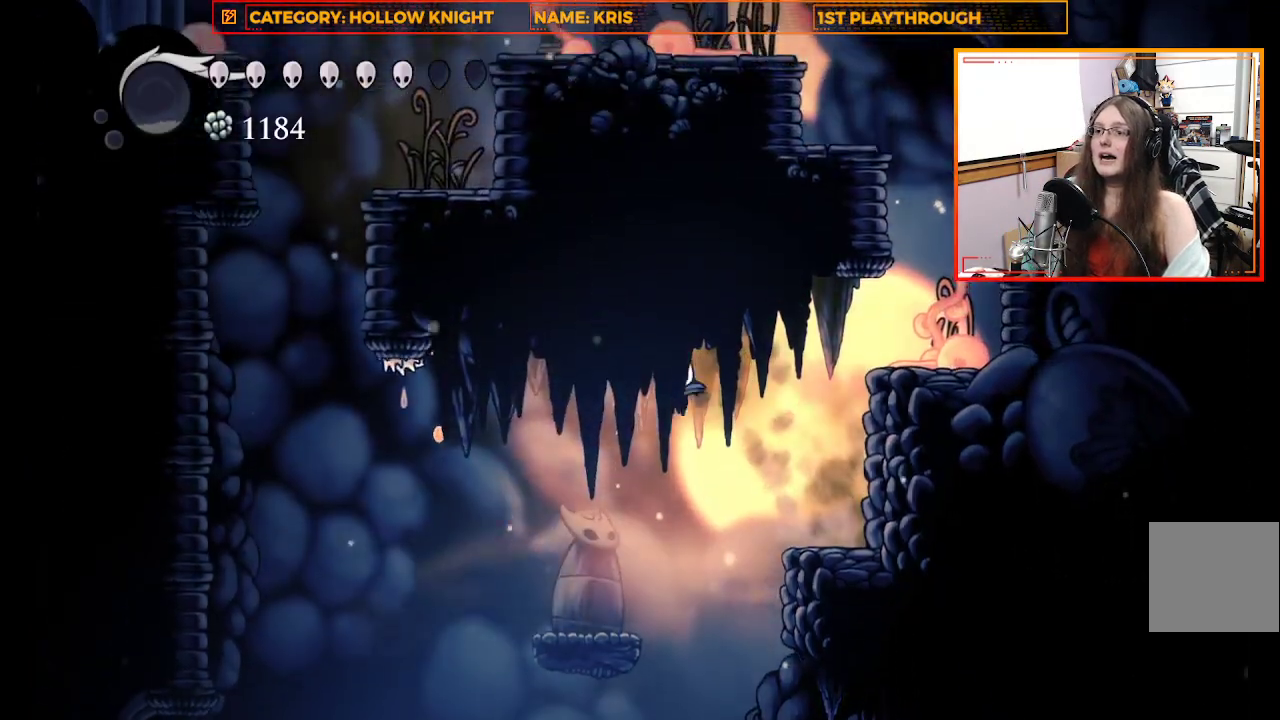
{"buttons": ["A"], "left_stick": "left", "right_stick": "center", "events": [[433, "A", "down"]]}
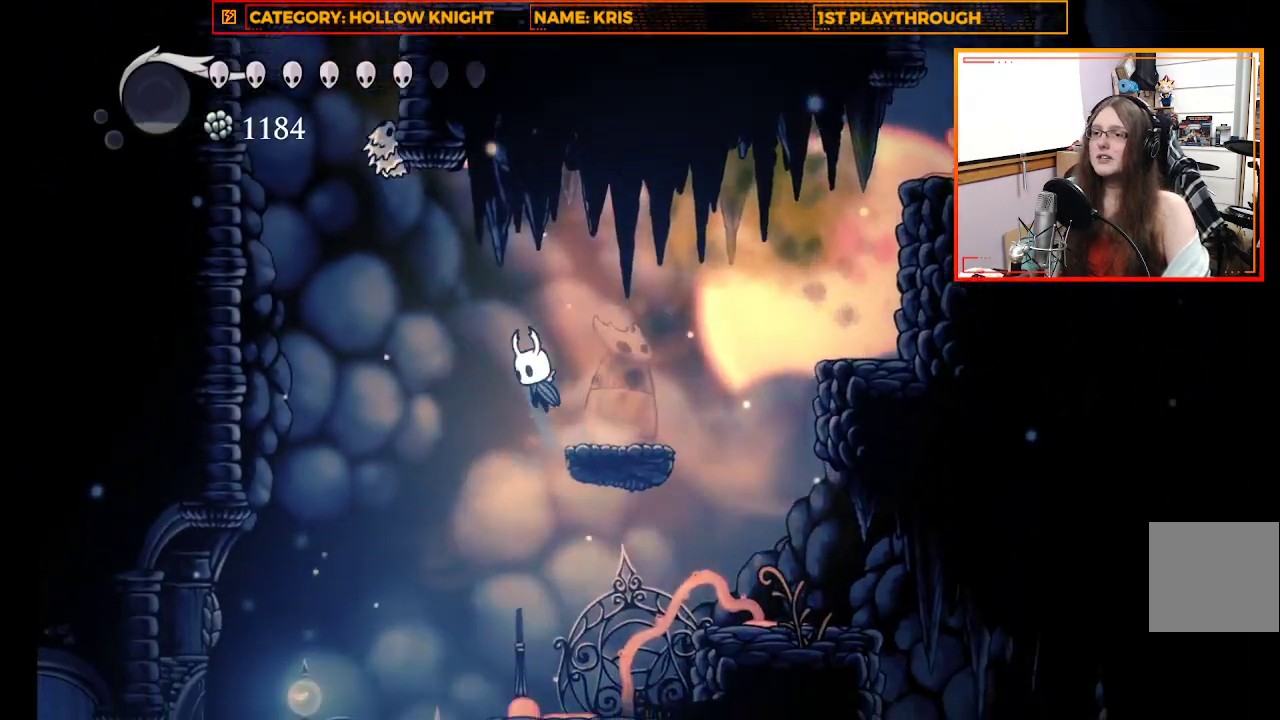
{"buttons": ["R2"], "left_stick": "left", "right_stick": "center", "events": [[167, "A", "up"], [333, "R2", "down"]]}
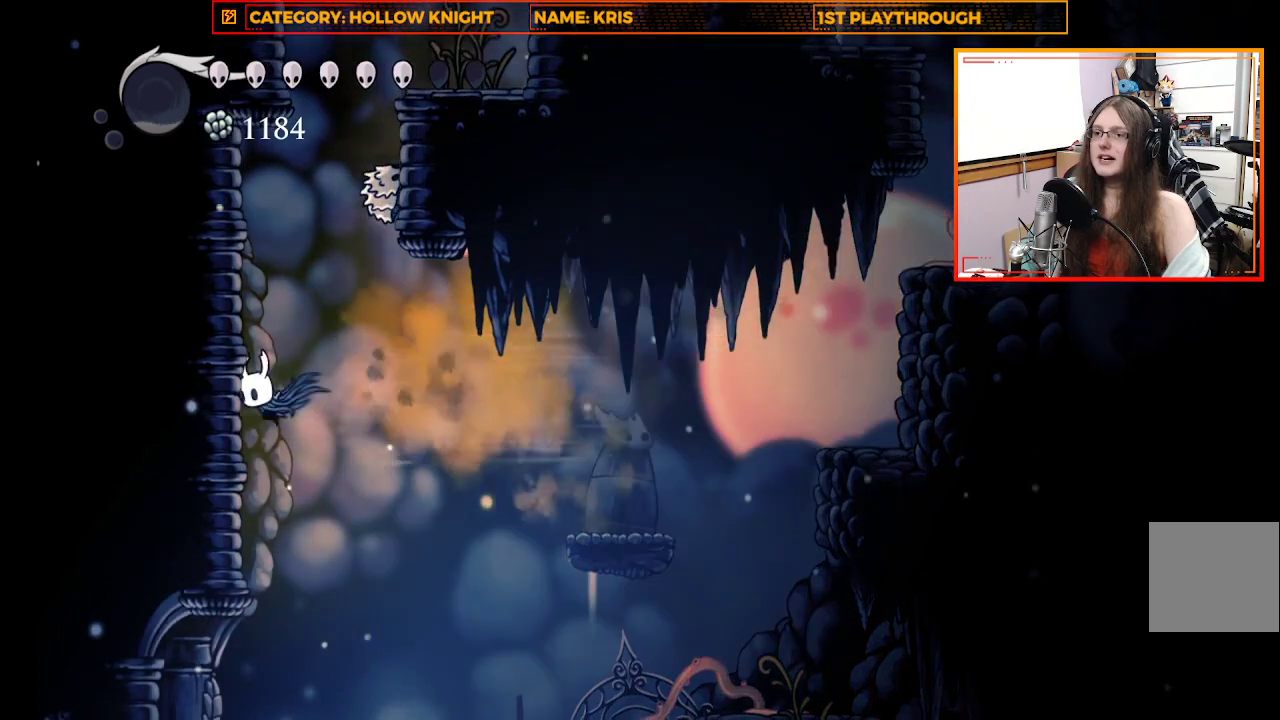
{"buttons": ["A"], "left_stick": "left", "right_stick": "center", "events": [[33, "R2", "up"], [100, "A", "down"], [367, "A", "up"], [500, "A", "down"]]}
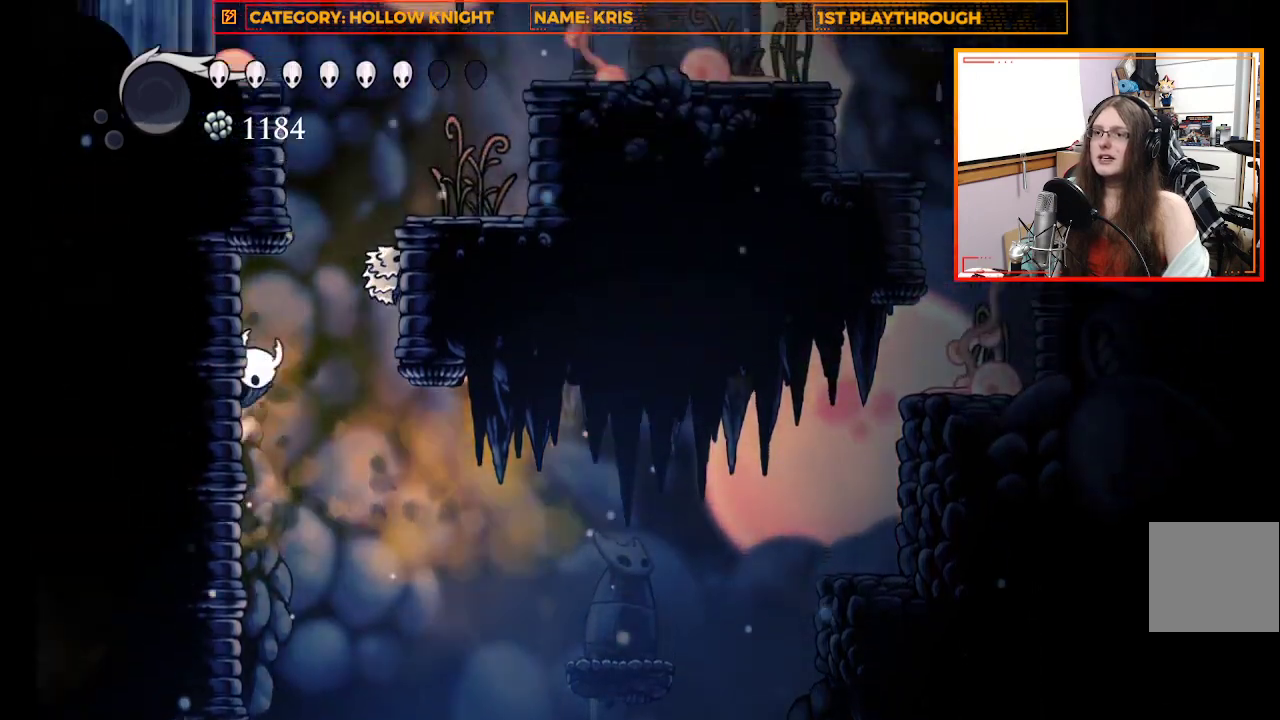
{"buttons": [], "left_stick": "up-left", "right_stick": "center", "events": [[200, "A", "up"], [467, "left_stick", "up-left"]]}
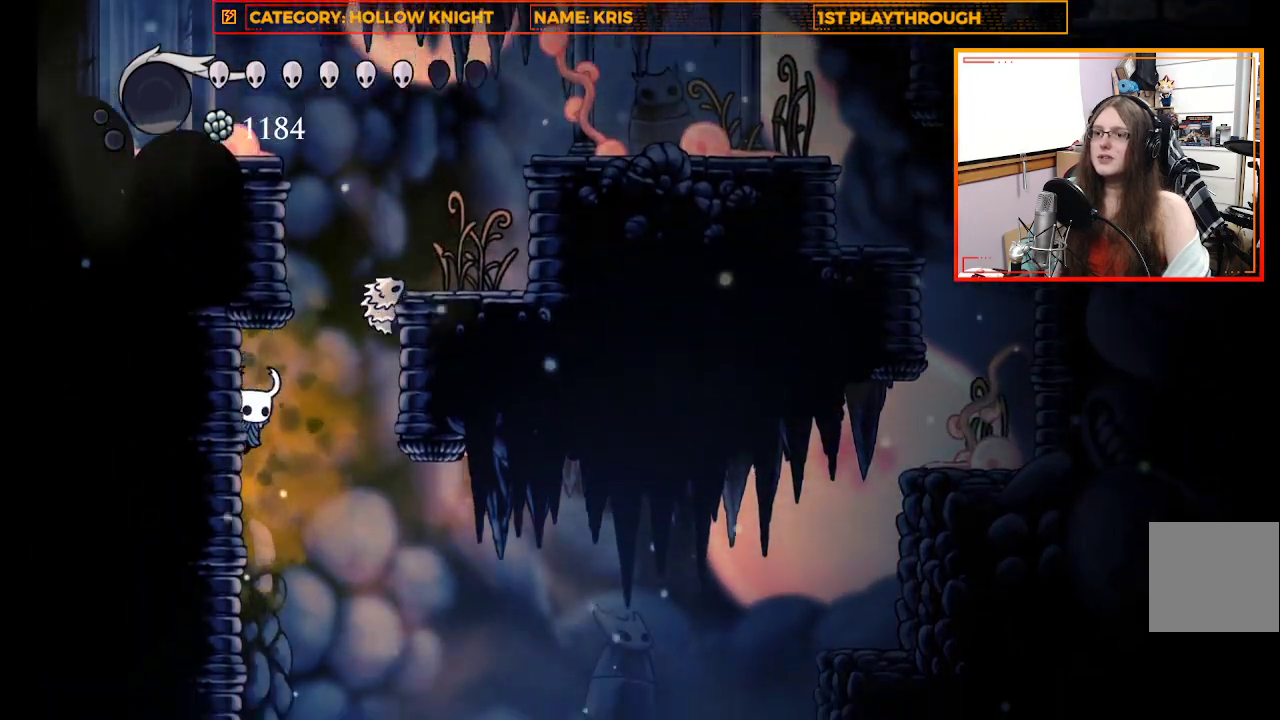
{"buttons": [], "left_stick": "left", "right_stick": "center", "events": [[67, "A", "down"], [67, "left_stick", "up-right"], [333, "A", "up"], [367, "left_stick", "up-left"], [433, "left_stick", "left"]]}
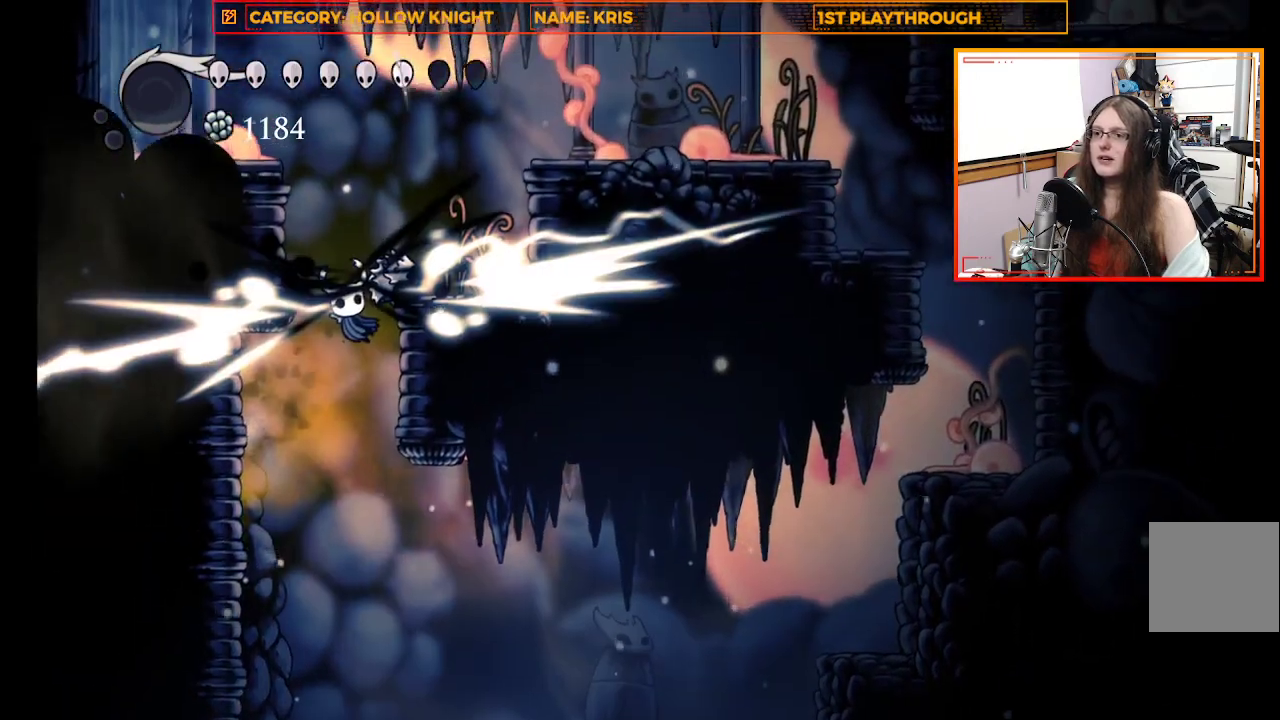
{"buttons": ["A"], "left_stick": "left", "right_stick": "center", "events": [[333, "A", "down"]]}
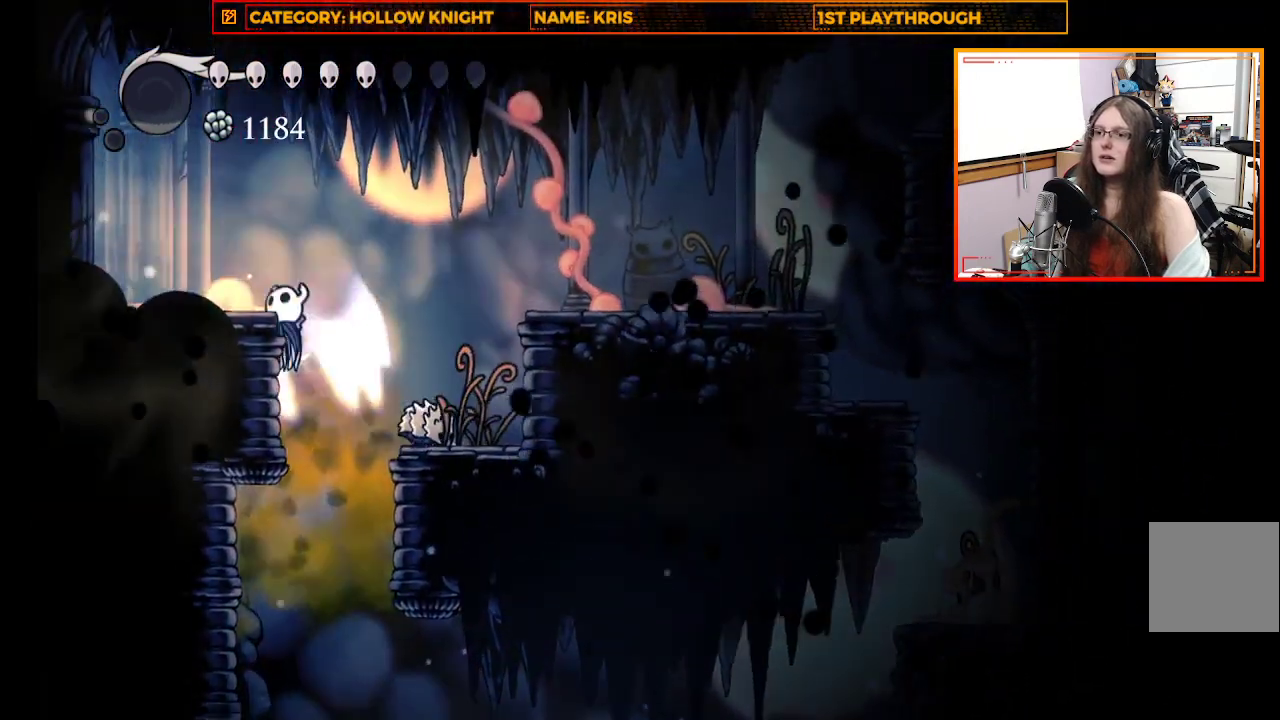
{"buttons": ["R2"], "left_stick": "left", "right_stick": "center", "events": [[133, "A", "up"], [433, "R2", "down"]]}
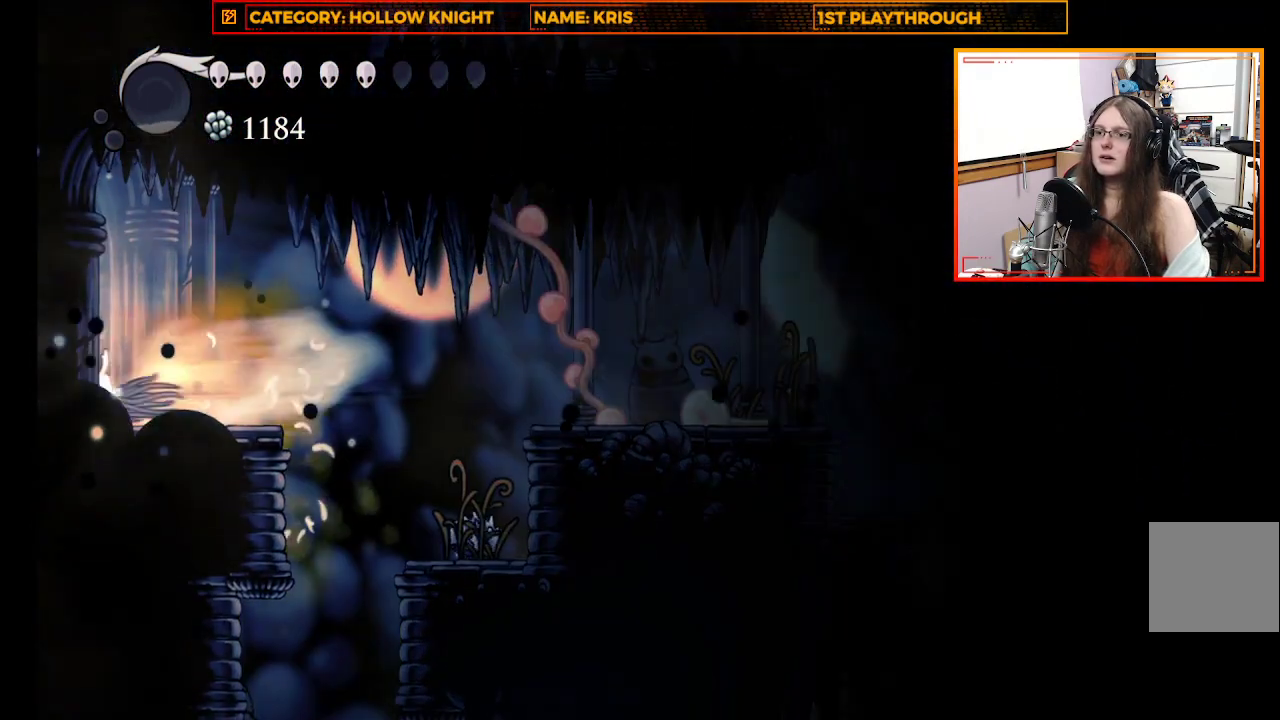
{"buttons": [], "left_stick": "center", "right_stick": "center", "events": [[100, "R2", "up"], [433, "left_stick", "center"]]}
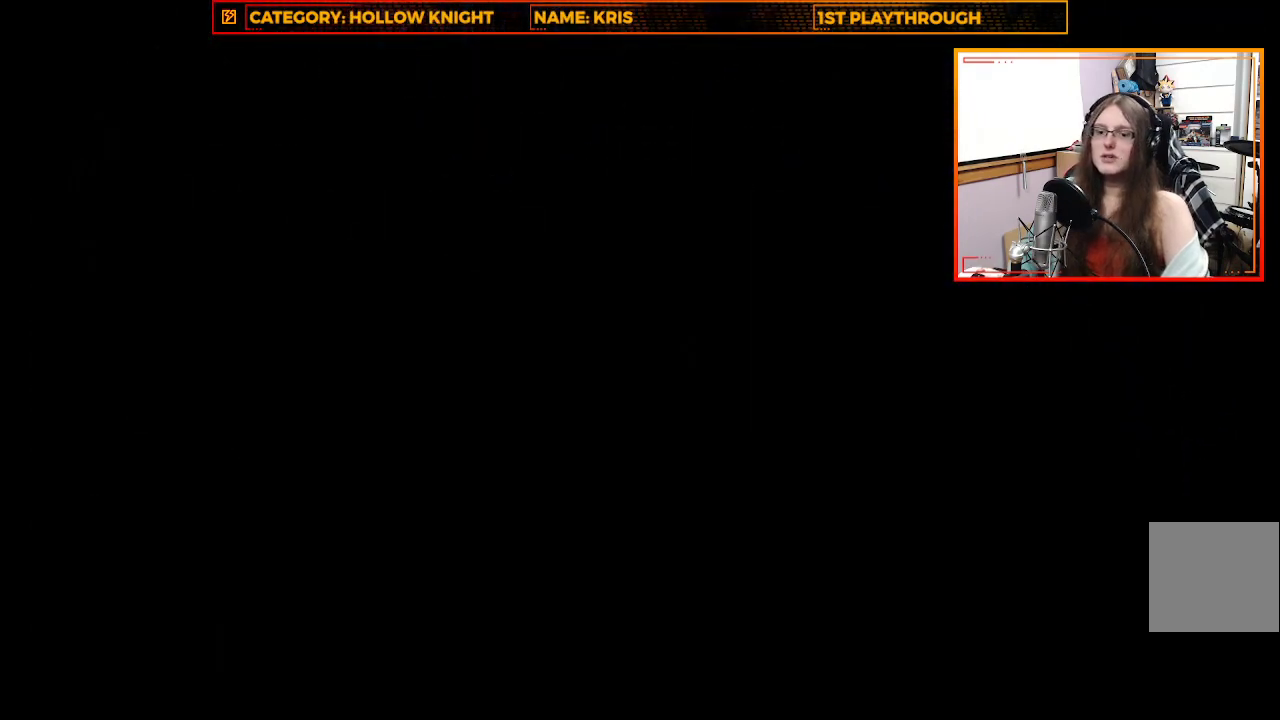
{"buttons": [], "left_stick": "center", "right_stick": "center", "events": []}
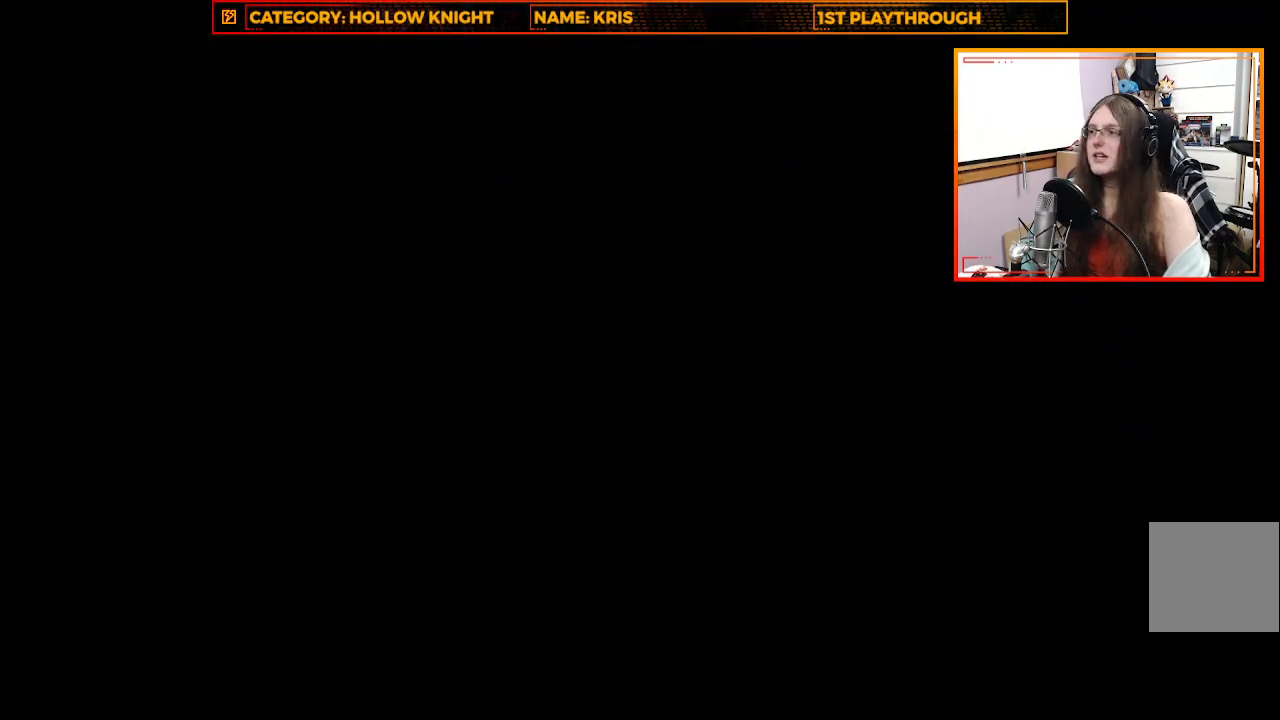
{"buttons": [], "left_stick": "center", "right_stick": "center", "events": []}
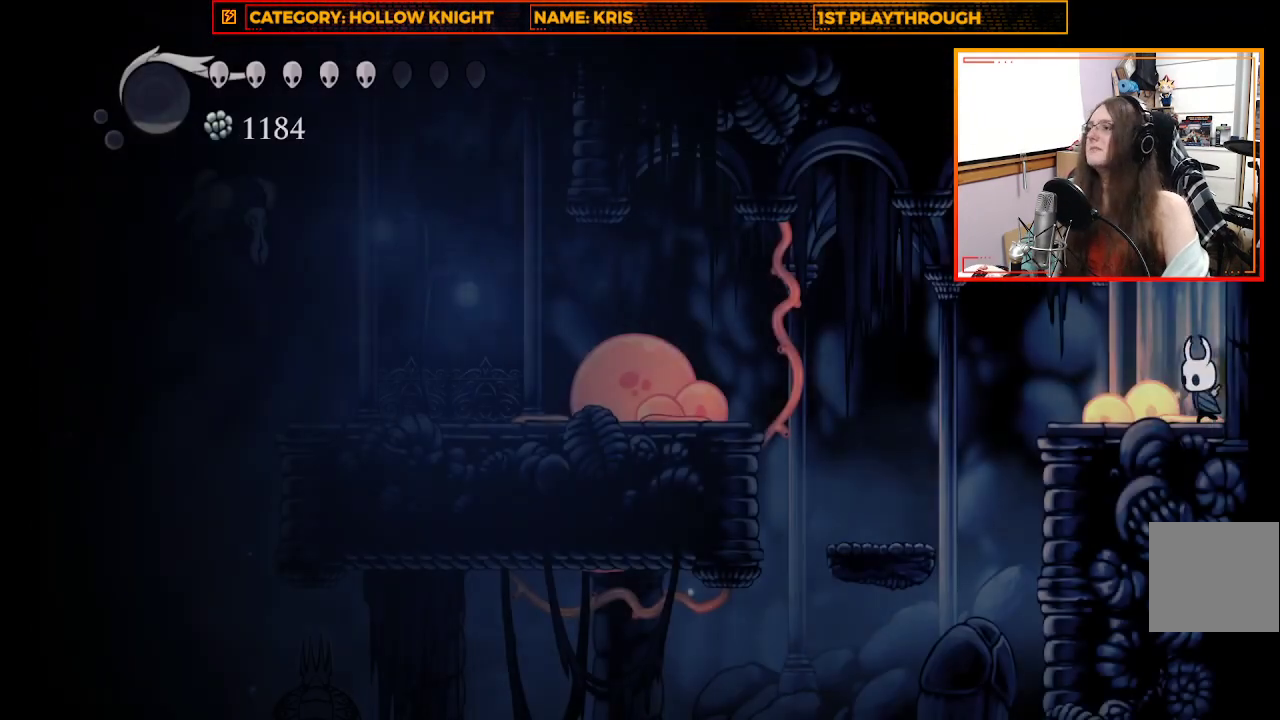
{"buttons": ["A"], "left_stick": "left", "right_stick": "center", "events": [[233, "left_stick", "left"], [400, "A", "down"]]}
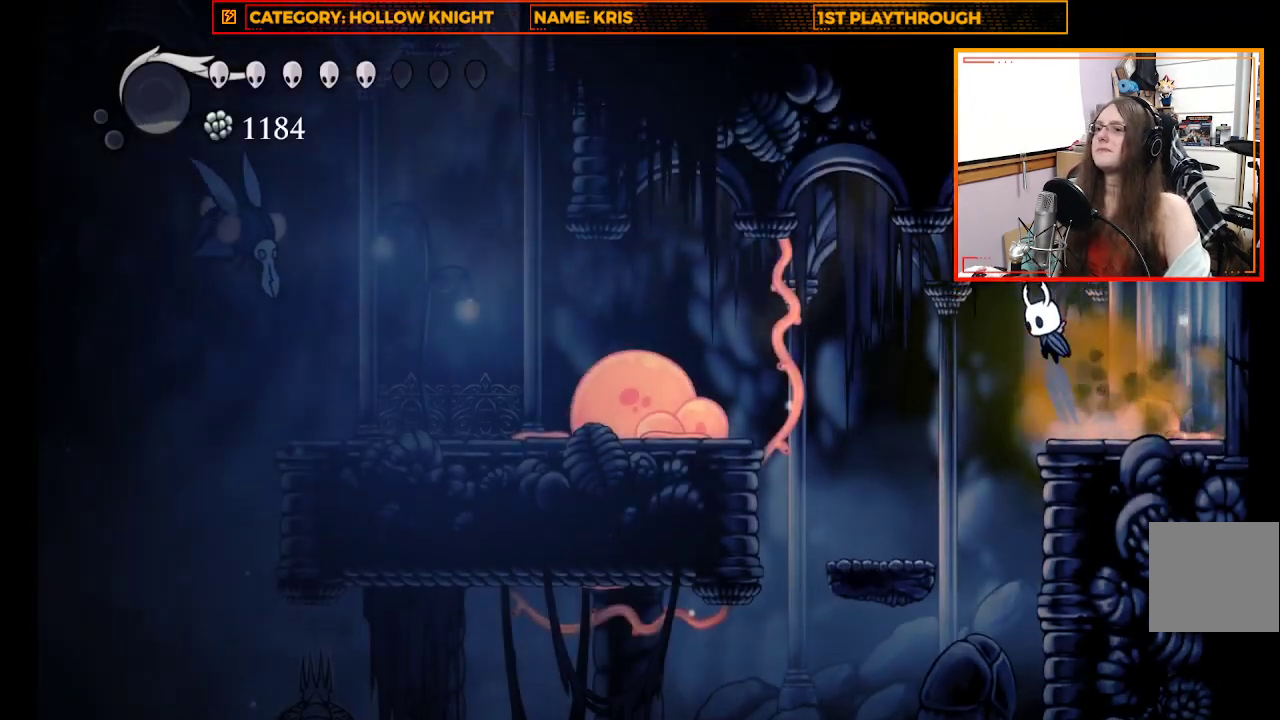
{"buttons": [], "left_stick": "left", "right_stick": "center", "events": [[33, "A", "up"], [67, "R2", "down"], [300, "R2", "up"]]}
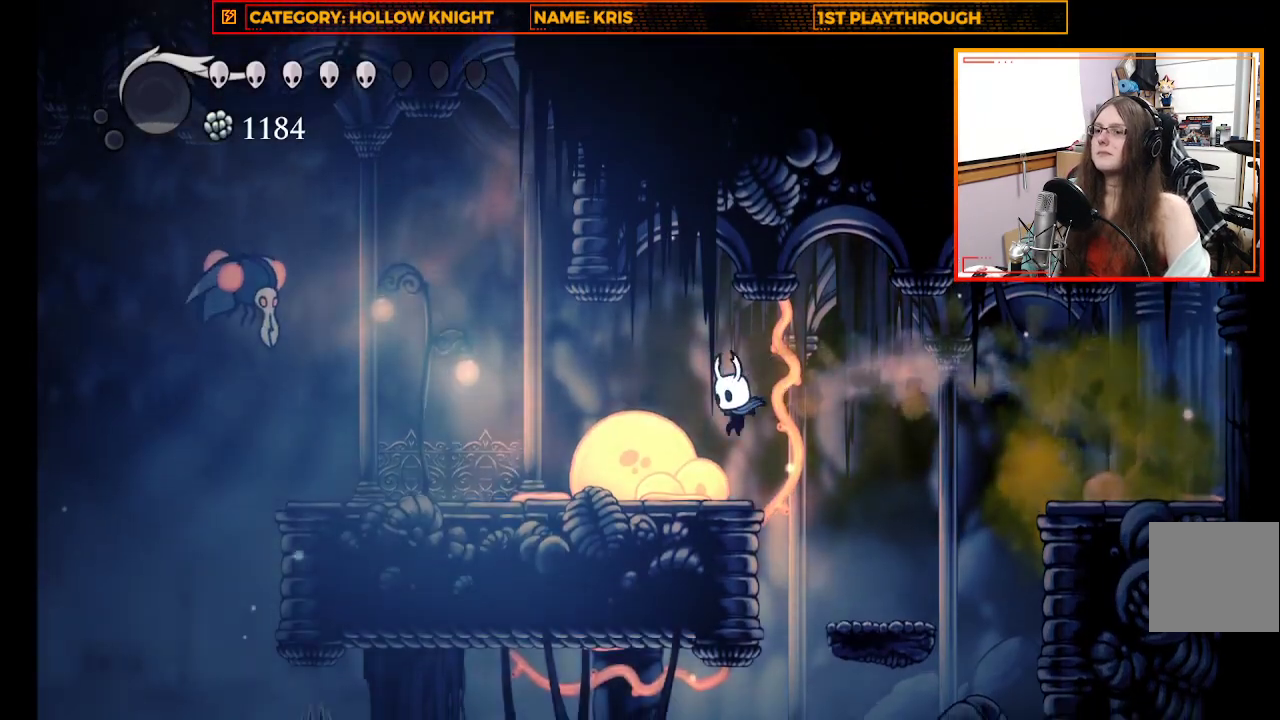
{"buttons": [], "left_stick": "left", "right_stick": "center", "events": [[33, "X", "down"], [233, "X", "up"]]}
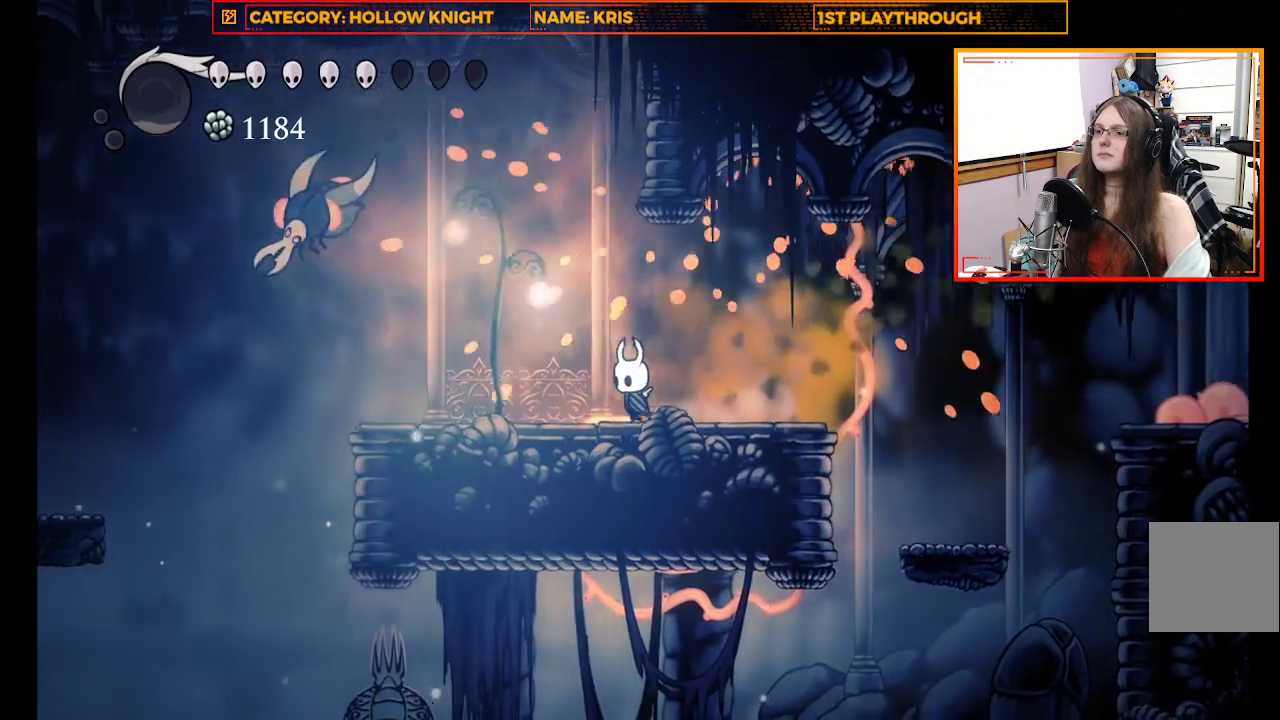
{"buttons": [], "left_stick": "center", "right_stick": "center", "events": [[333, "X", "down"], [367, "left_stick", "center"], [500, "X", "up"]]}
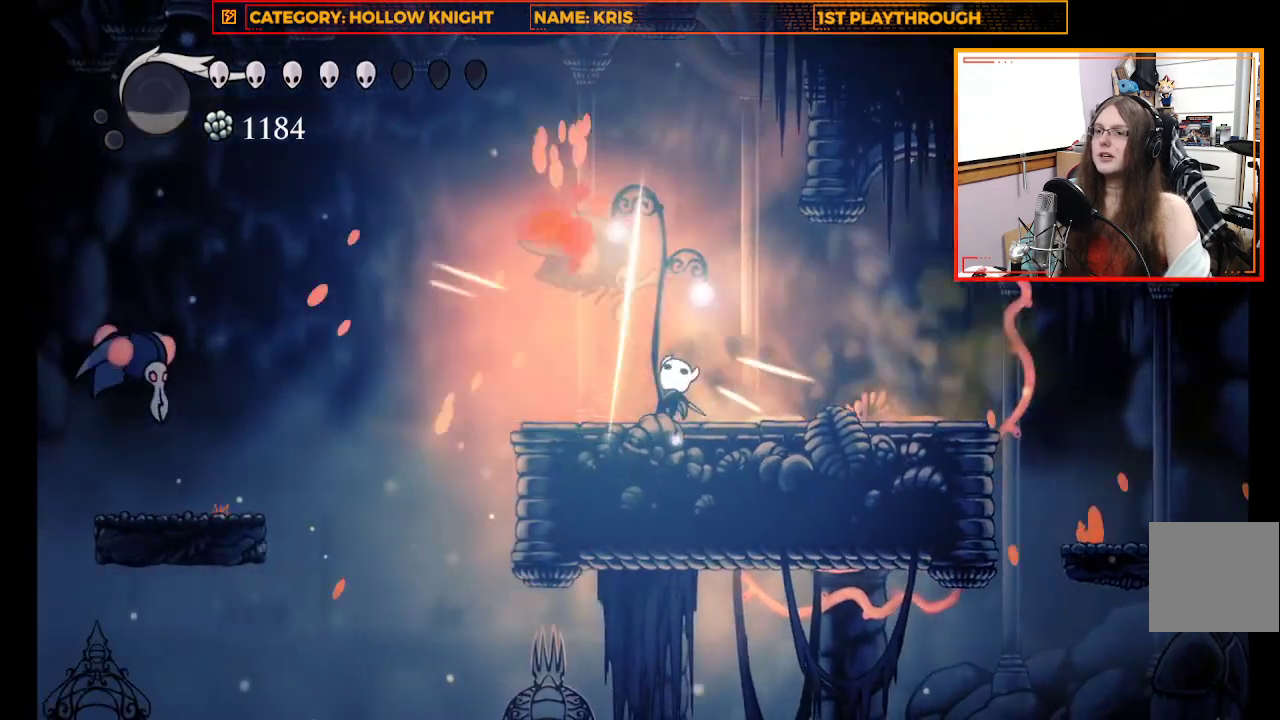
{"buttons": ["X"], "left_stick": "center", "right_stick": "center", "events": [[367, "X", "down"]]}
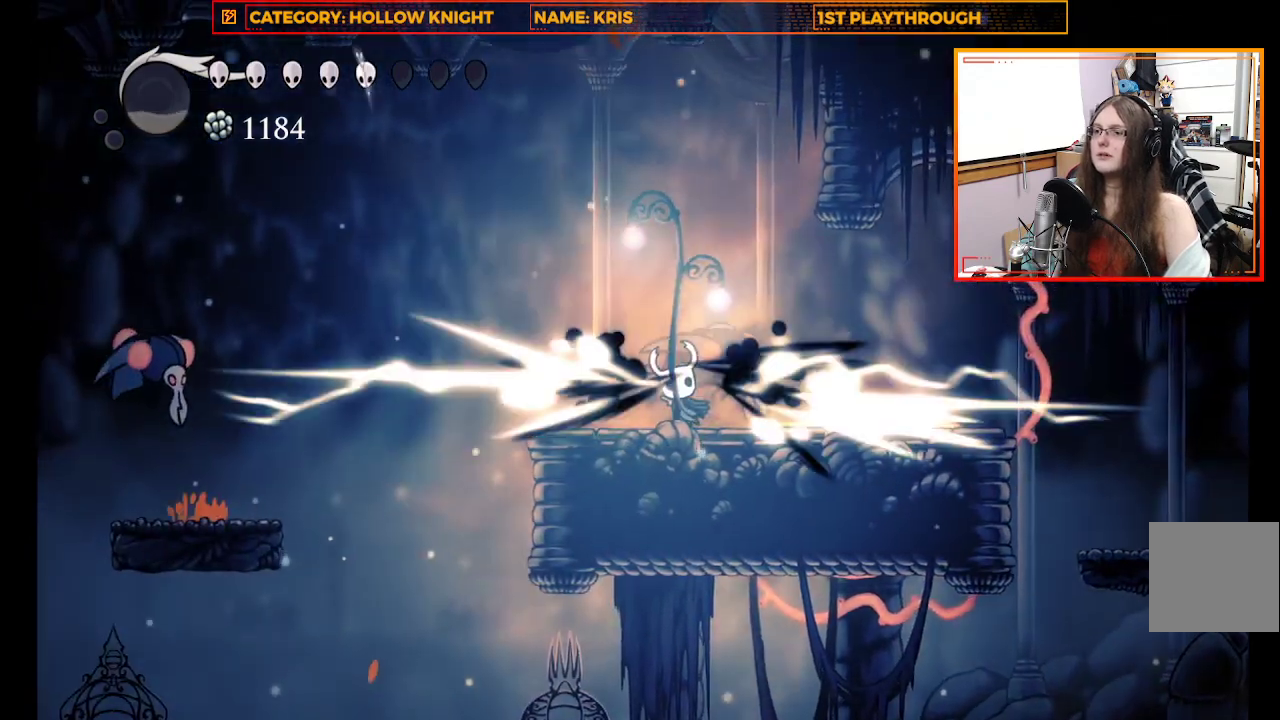
{"buttons": ["X"], "left_stick": "right", "right_stick": "center", "events": [[67, "X", "up"], [267, "left_stick", "right"], [467, "X", "down"]]}
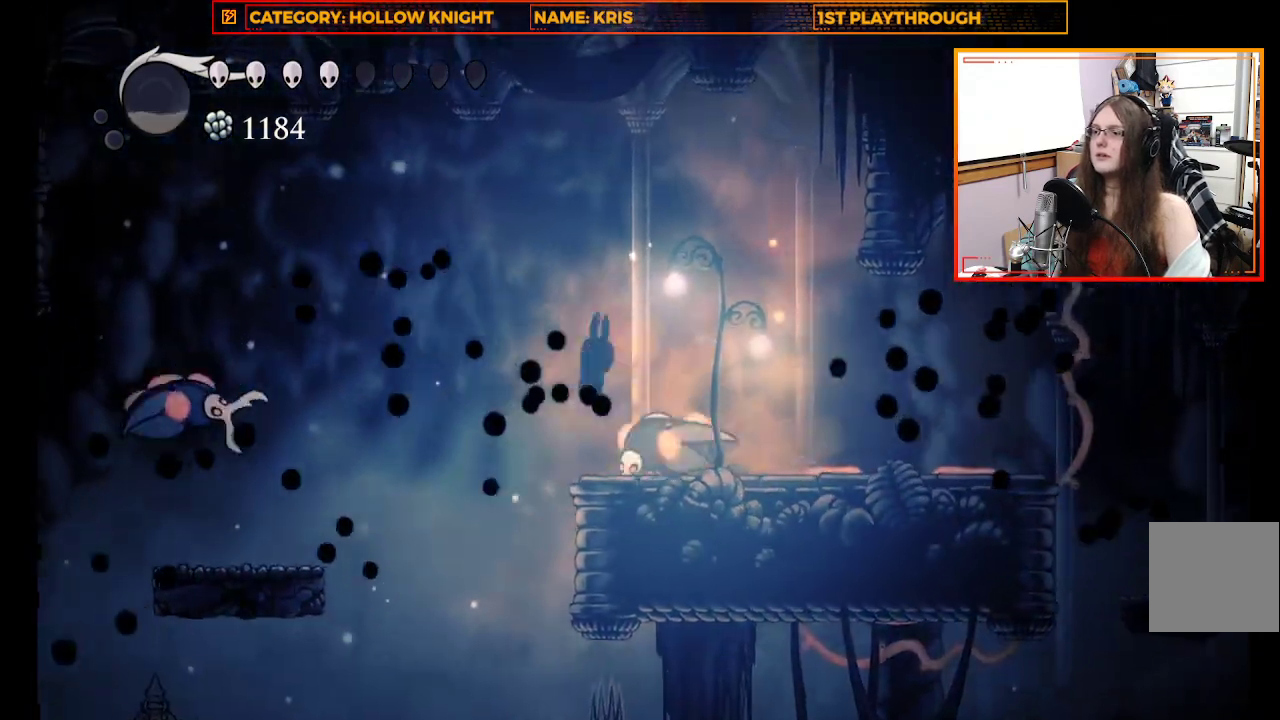
{"buttons": ["X"], "left_stick": "right", "right_stick": "center", "events": [[33, "left_stick", "center"], [200, "X", "up"], [233, "left_stick", "right"], [433, "X", "down"]]}